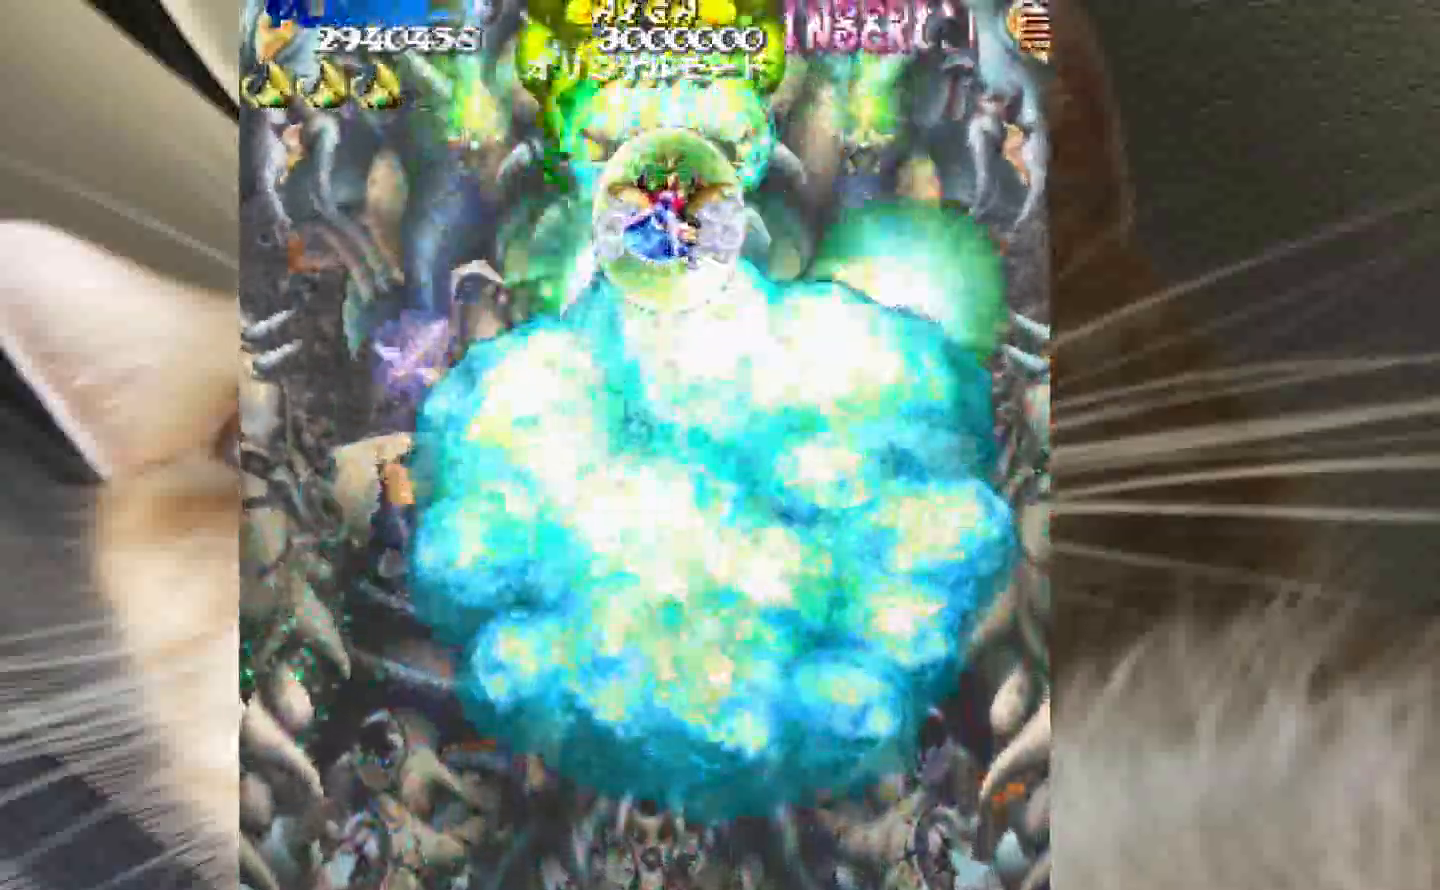
Gameplay with keyboard and mouse; each line is a JSON object with the keys held at the frame after it. "events" lists presses ("down") and releases ("up") of "1", "2", "3", "4", "a", "c", "ctrl", "d", "f", "i", "k", "s", "shift", "space", "v", "w", "x" and "z" between this image and that frame as [ms after this image, input, new state], when the widget could be followed in between. No other keys are recorded. Mouse buttons are not recorded. Not read: mouse_move.
{"keys": ["shift", "z"], "events": [[17, "3", "up"], [200, "3", "down"], [300, "3", "up"]]}
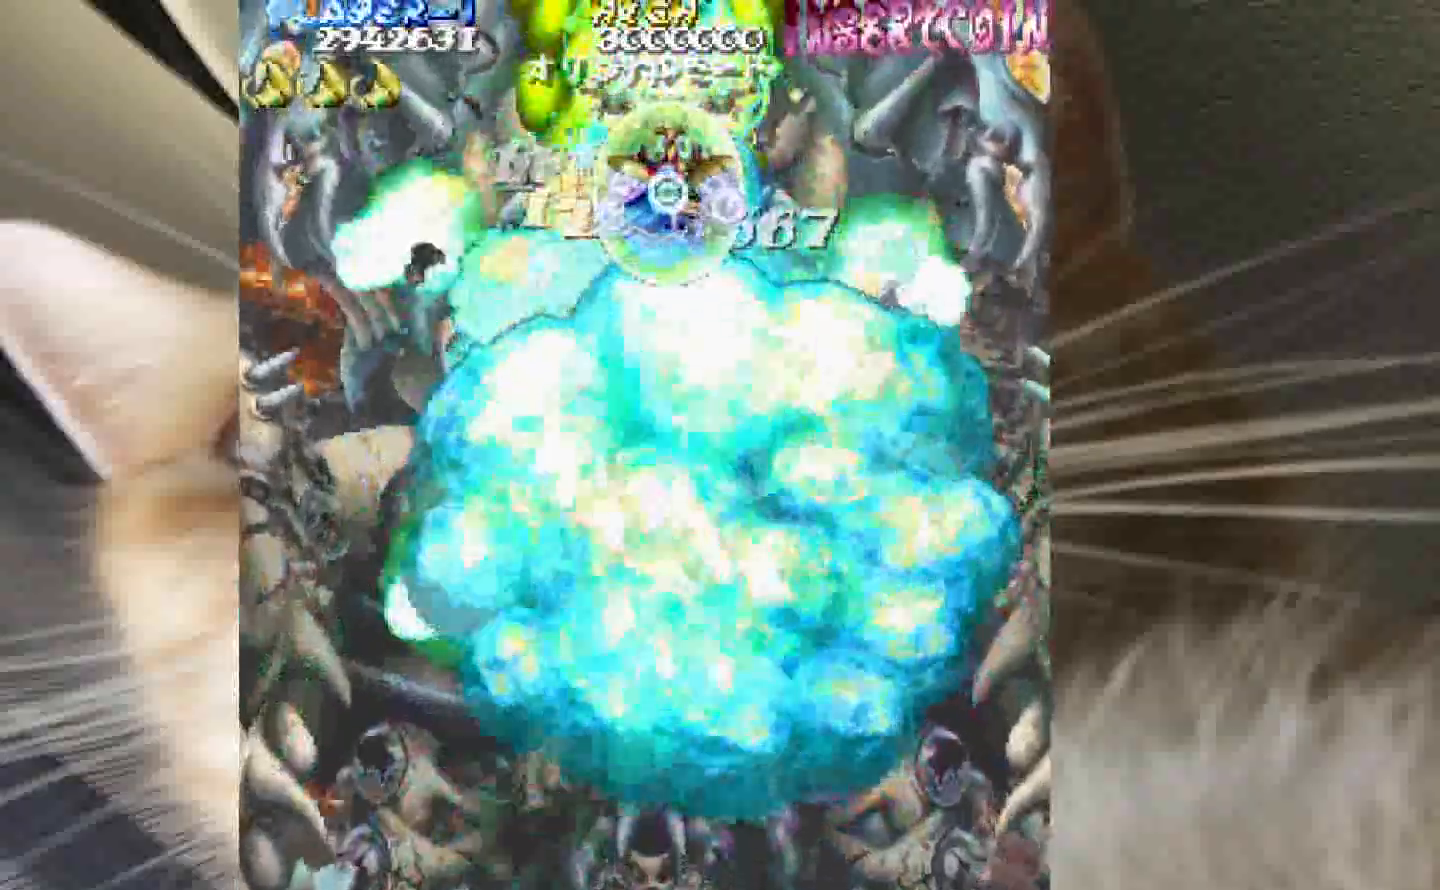
{"keys": ["2", "4", "shift", "z"], "events": [[500, "2", "down"], [500, "4", "down"]]}
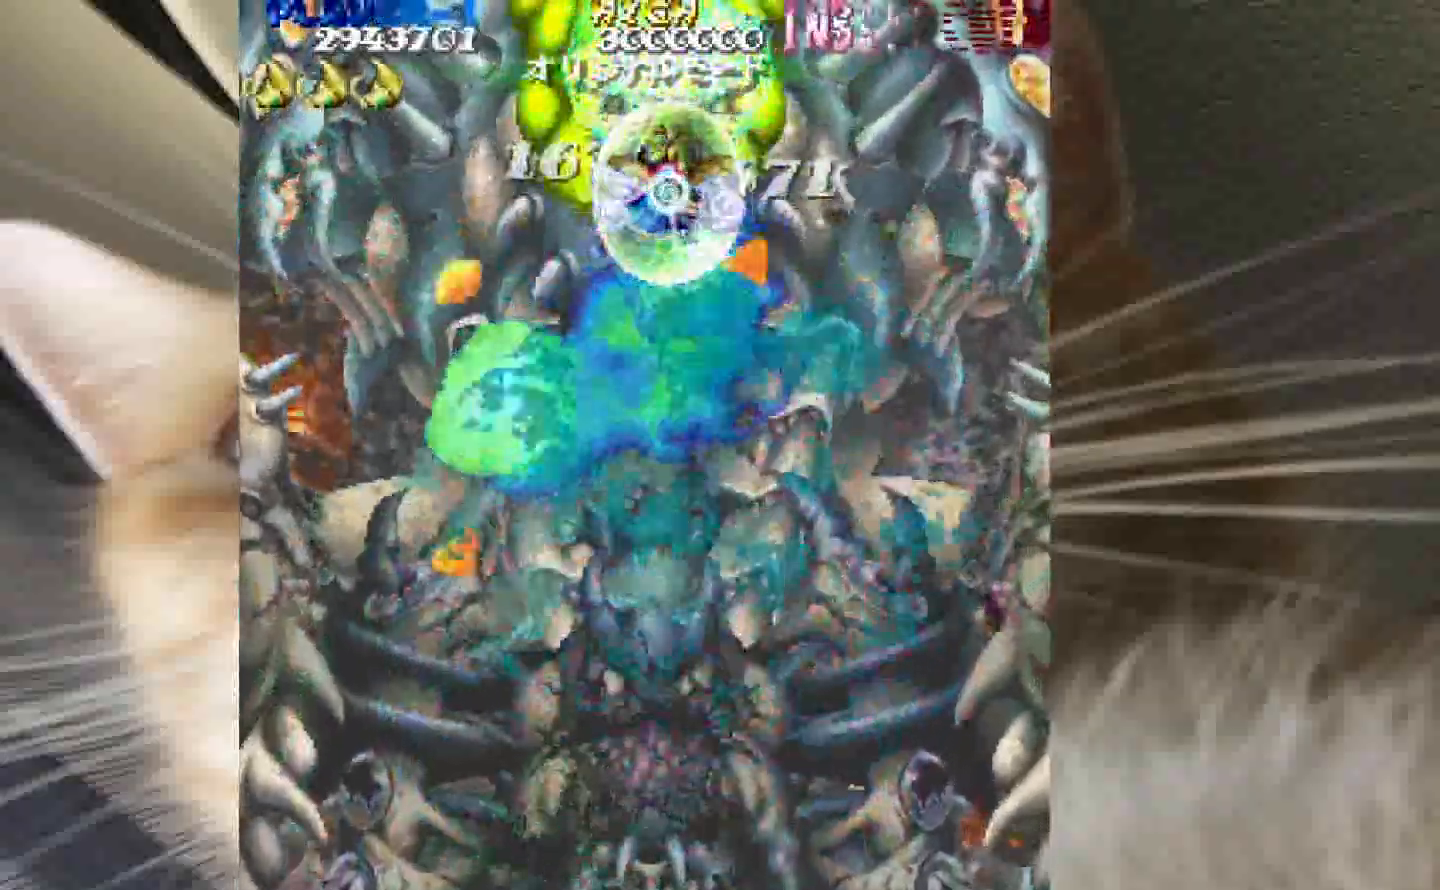
{"keys": ["2", "z"], "events": [[50, "shift", "up"], [367, "4", "up"]]}
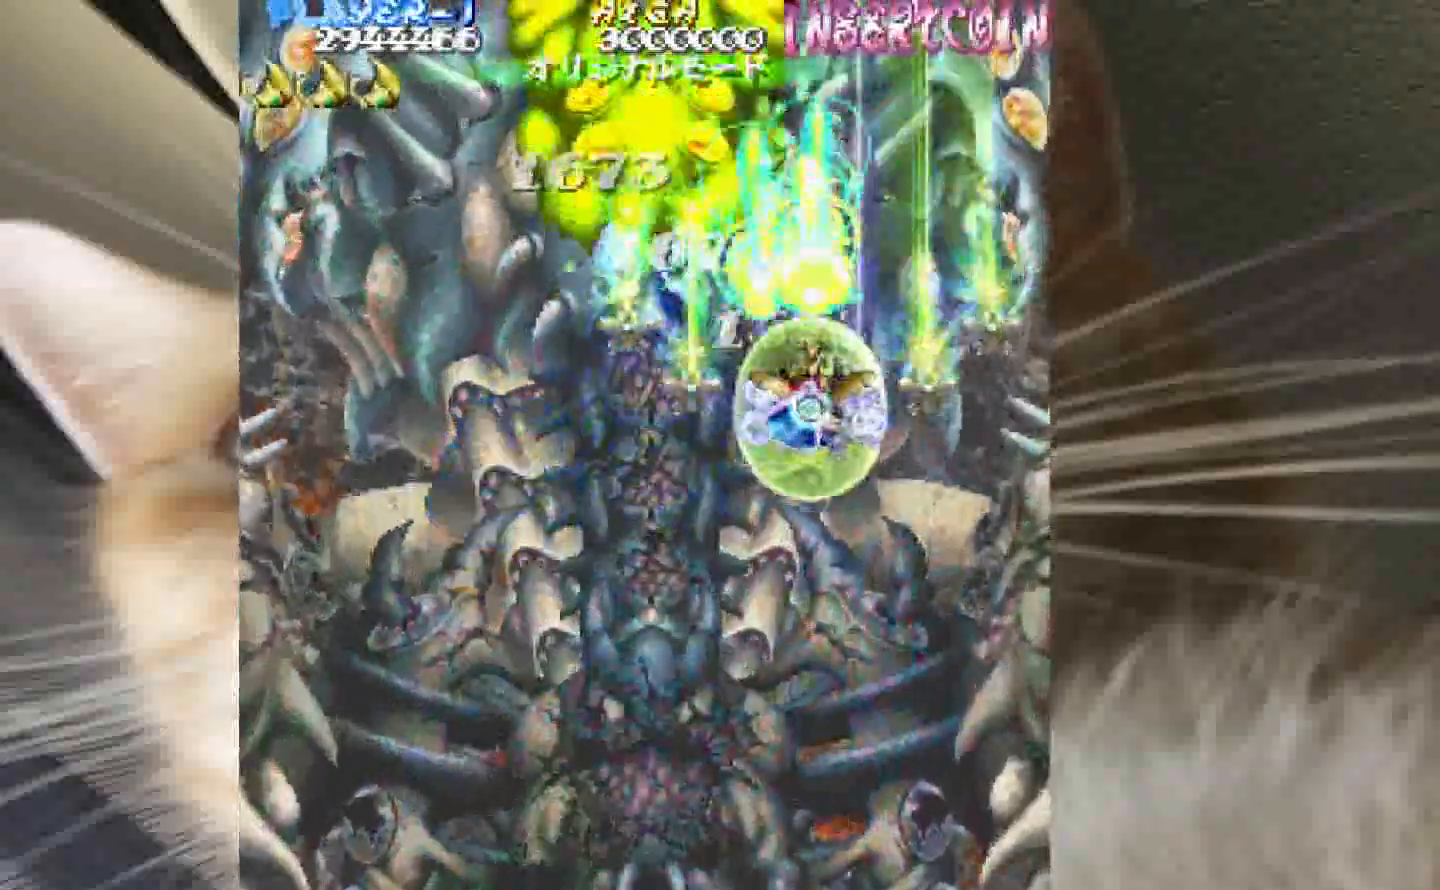
{"keys": ["2", "z"], "events": []}
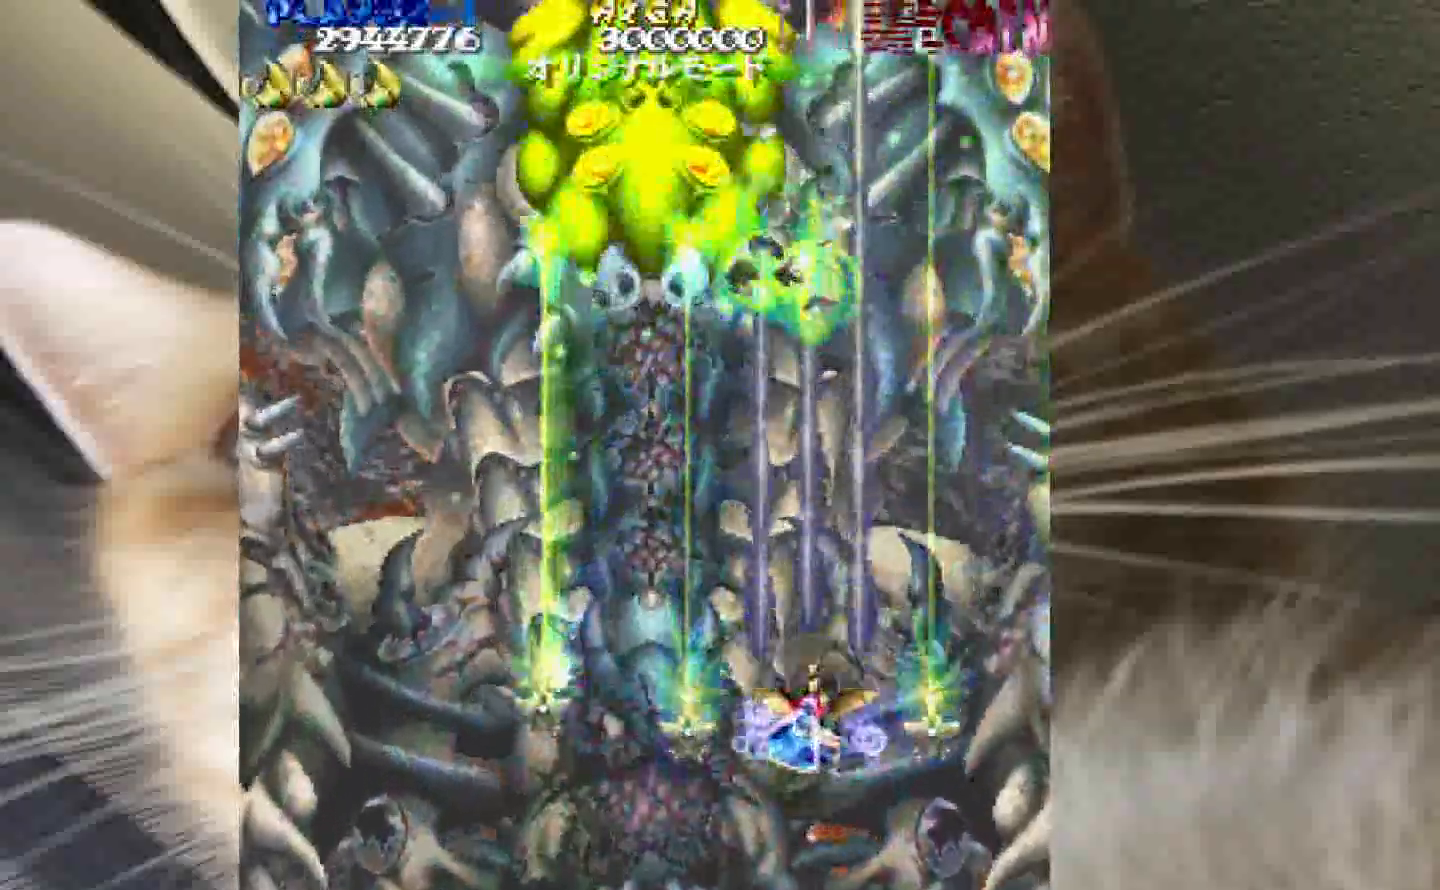
{"keys": ["2", "shift", "z"], "events": [[67, "shift", "down"]]}
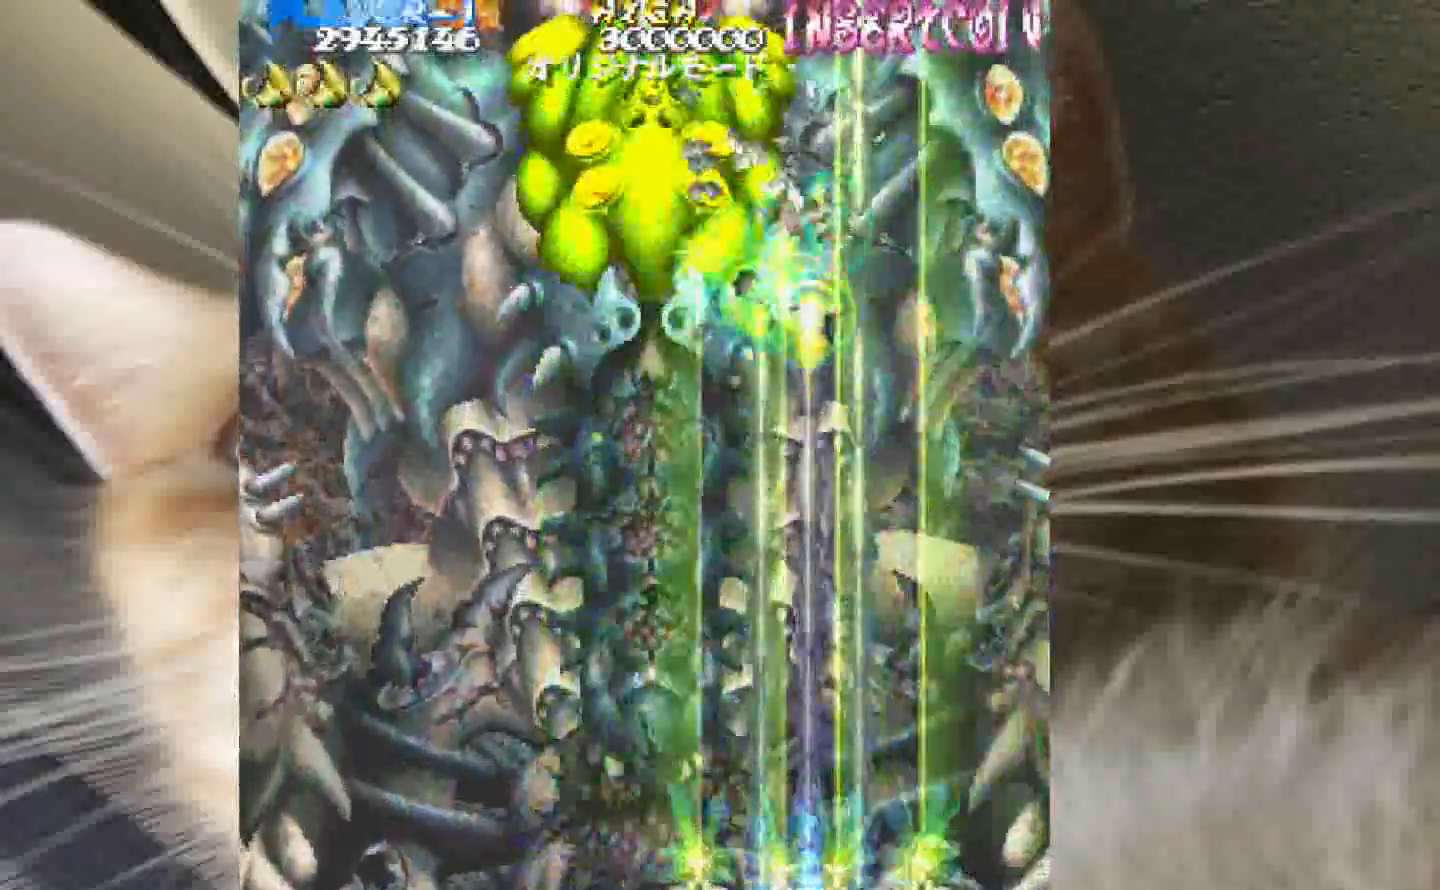
{"keys": ["1", "2", "shift", "z"], "events": [[33, "1", "down"], [83, "1", "up"], [233, "1", "down"], [317, "1", "up"], [467, "1", "down"]]}
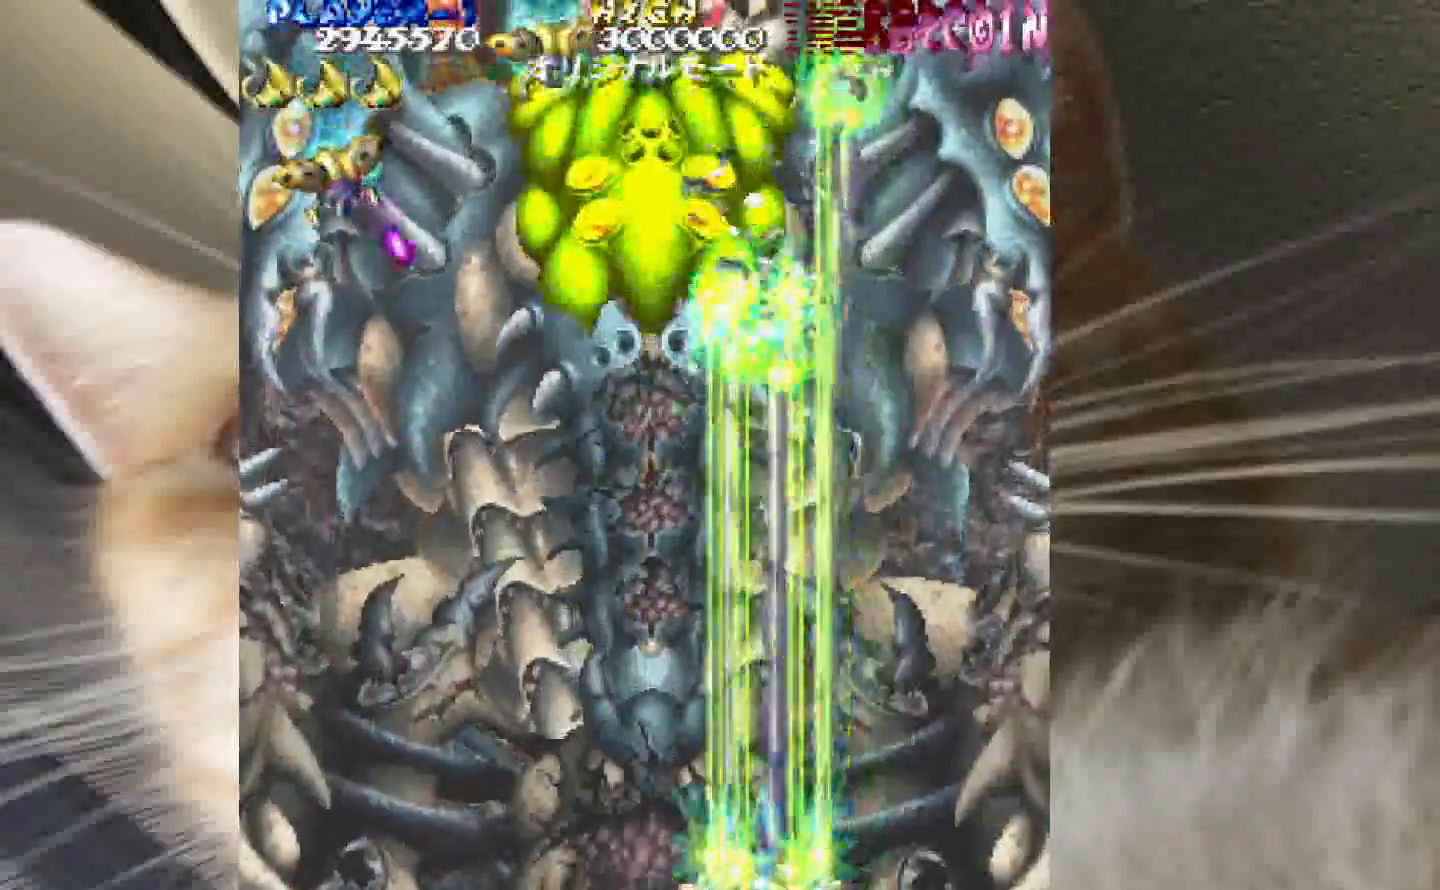
{"keys": ["2", "shift", "z"], "events": [[17, "1", "up"], [200, "1", "down"], [233, "1", "up"], [383, "1", "down"], [483, "1", "up"]]}
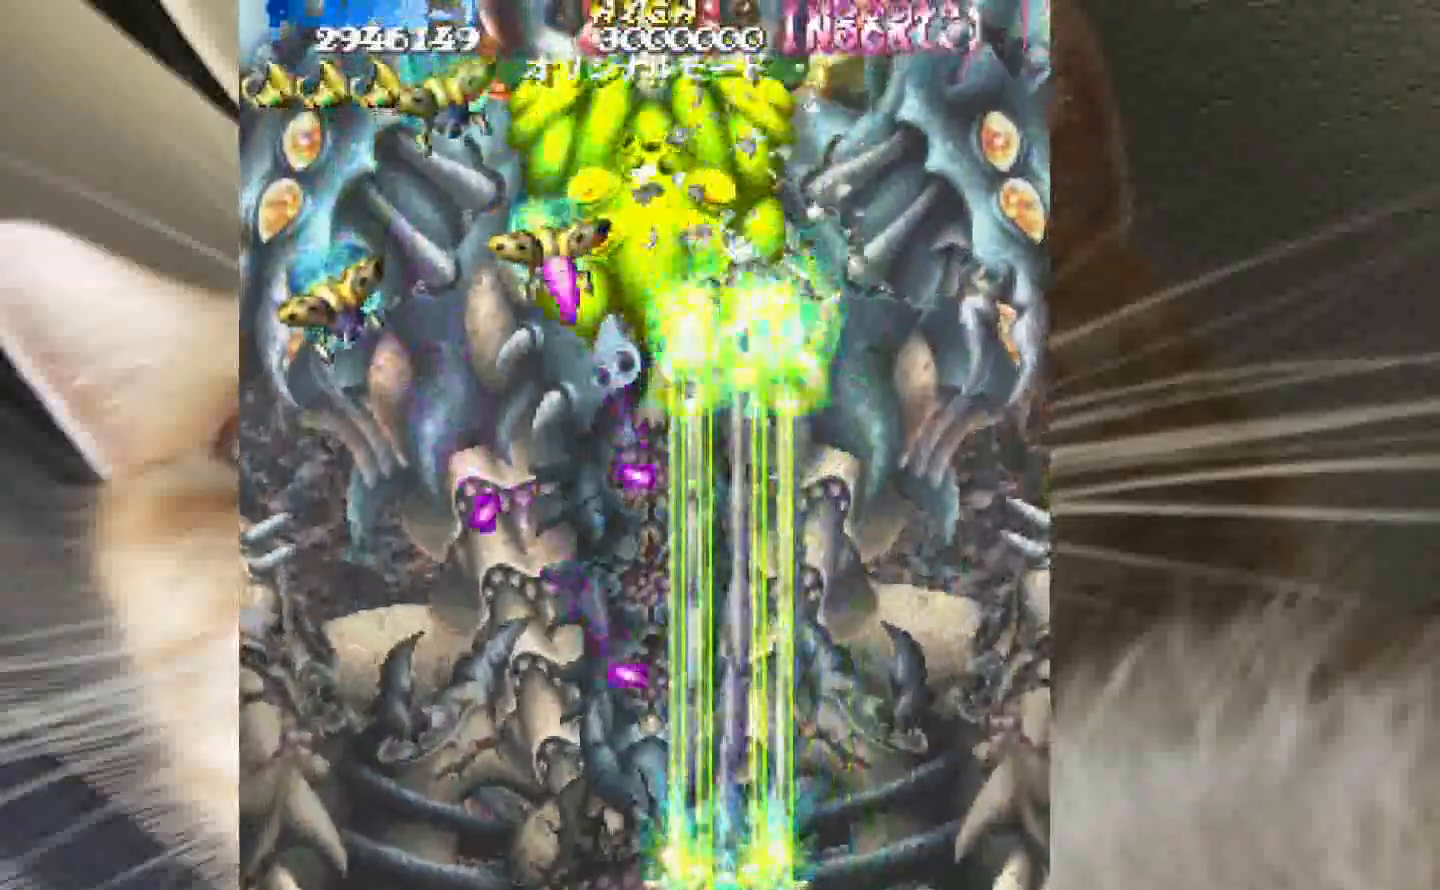
{"keys": ["1", "2", "shift", "z"], "events": [[67, "1", "down"], [167, "1", "up"], [250, "1", "down"], [350, "1", "up"], [450, "1", "down"]]}
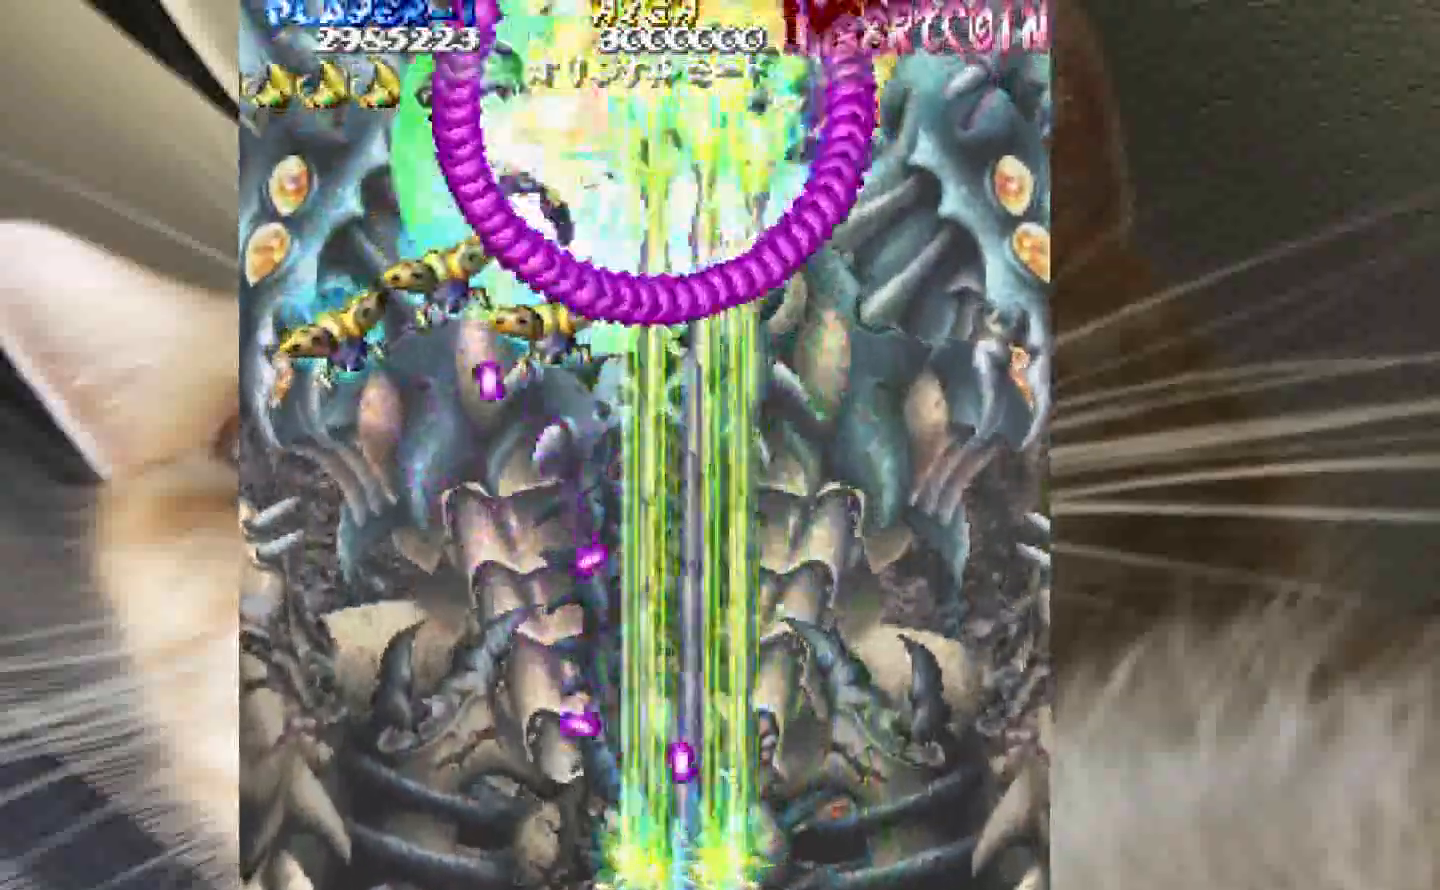
{"keys": ["1", "2", "shift", "z"], "events": [[33, "1", "up"], [133, "1", "down"], [217, "1", "up"], [267, "1", "down"]]}
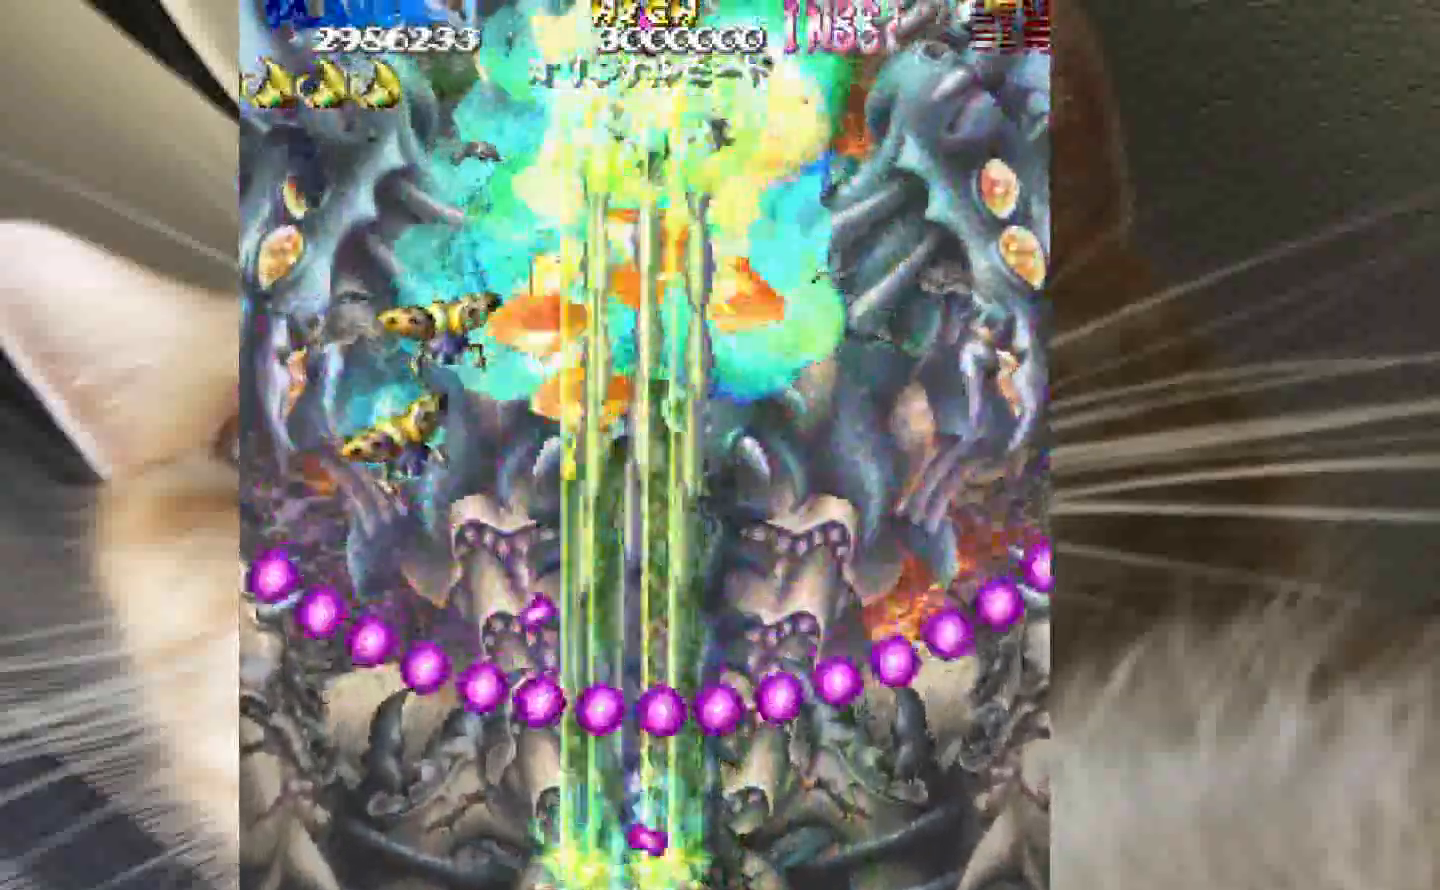
{"keys": ["2", "z"], "events": [[433, "1", "up"], [467, "shift", "up"]]}
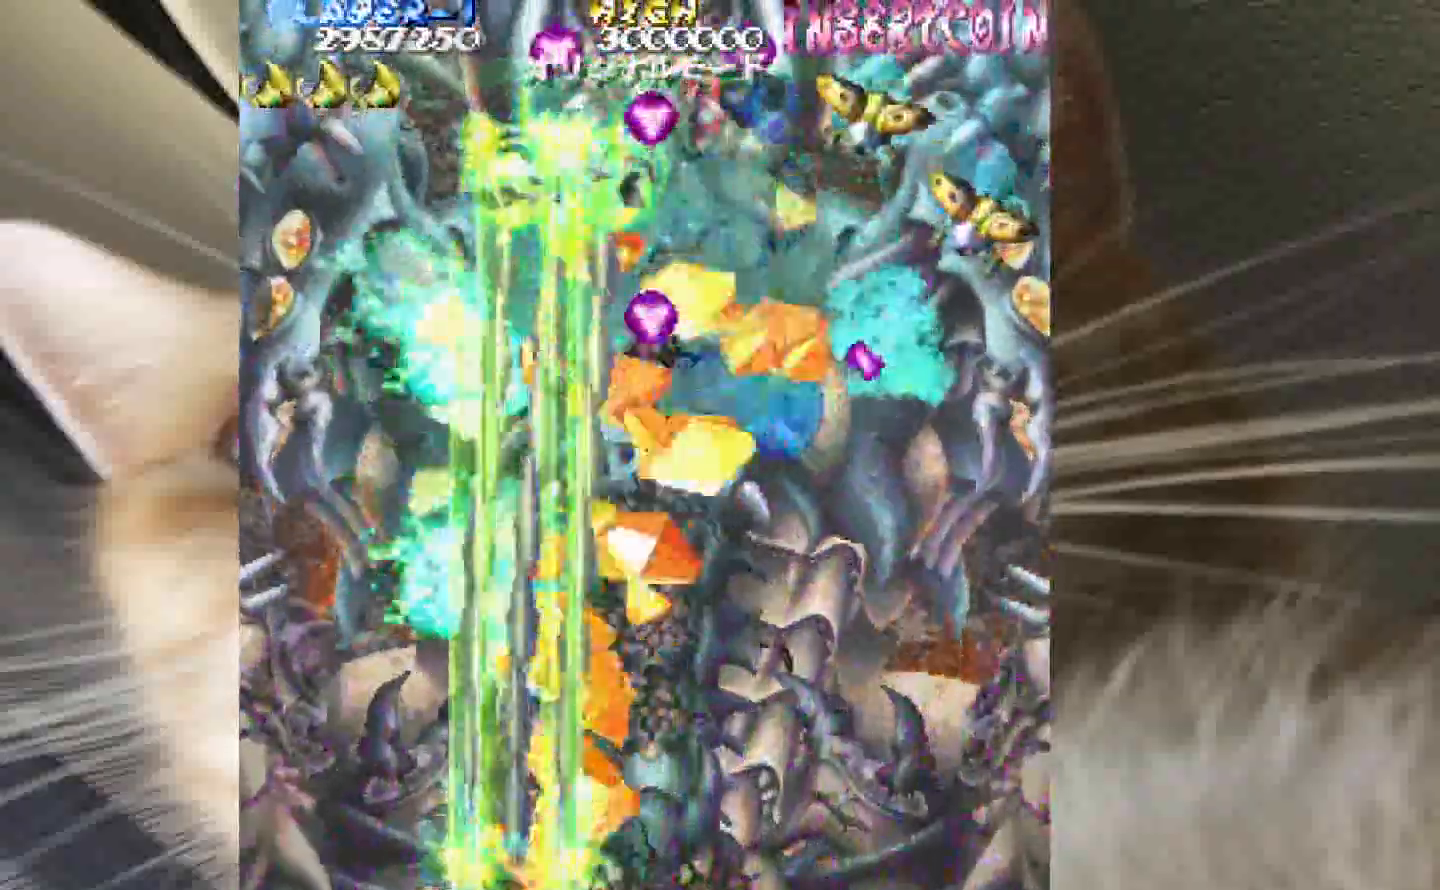
{"keys": ["4", "z"], "events": [[67, "2", "up"], [67, "4", "down"]]}
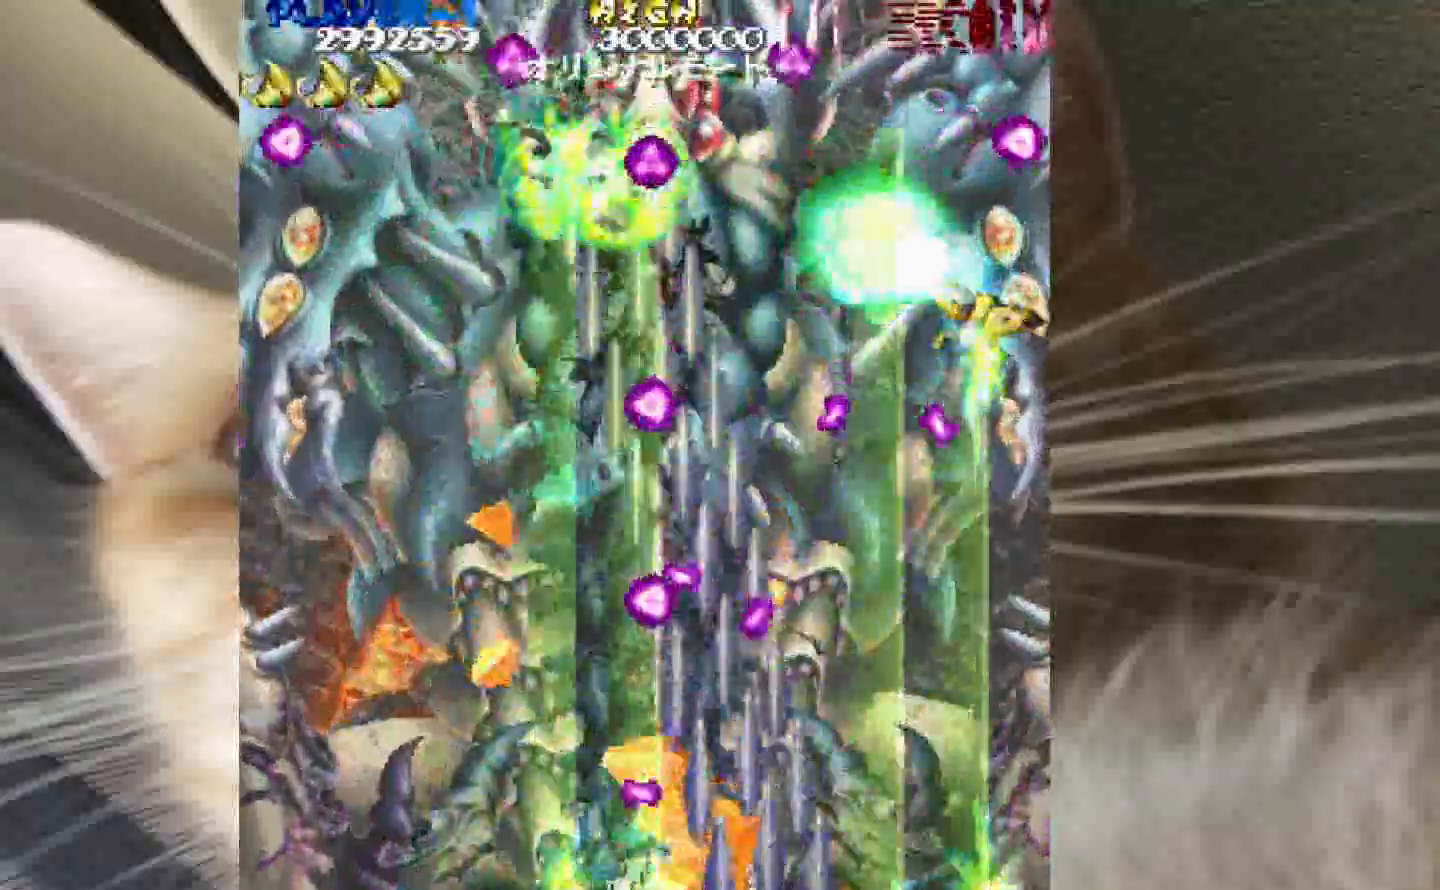
{"keys": ["3", "z"], "events": [[33, "4", "up"], [367, "4", "down"], [500, "3", "down"], [500, "4", "up"]]}
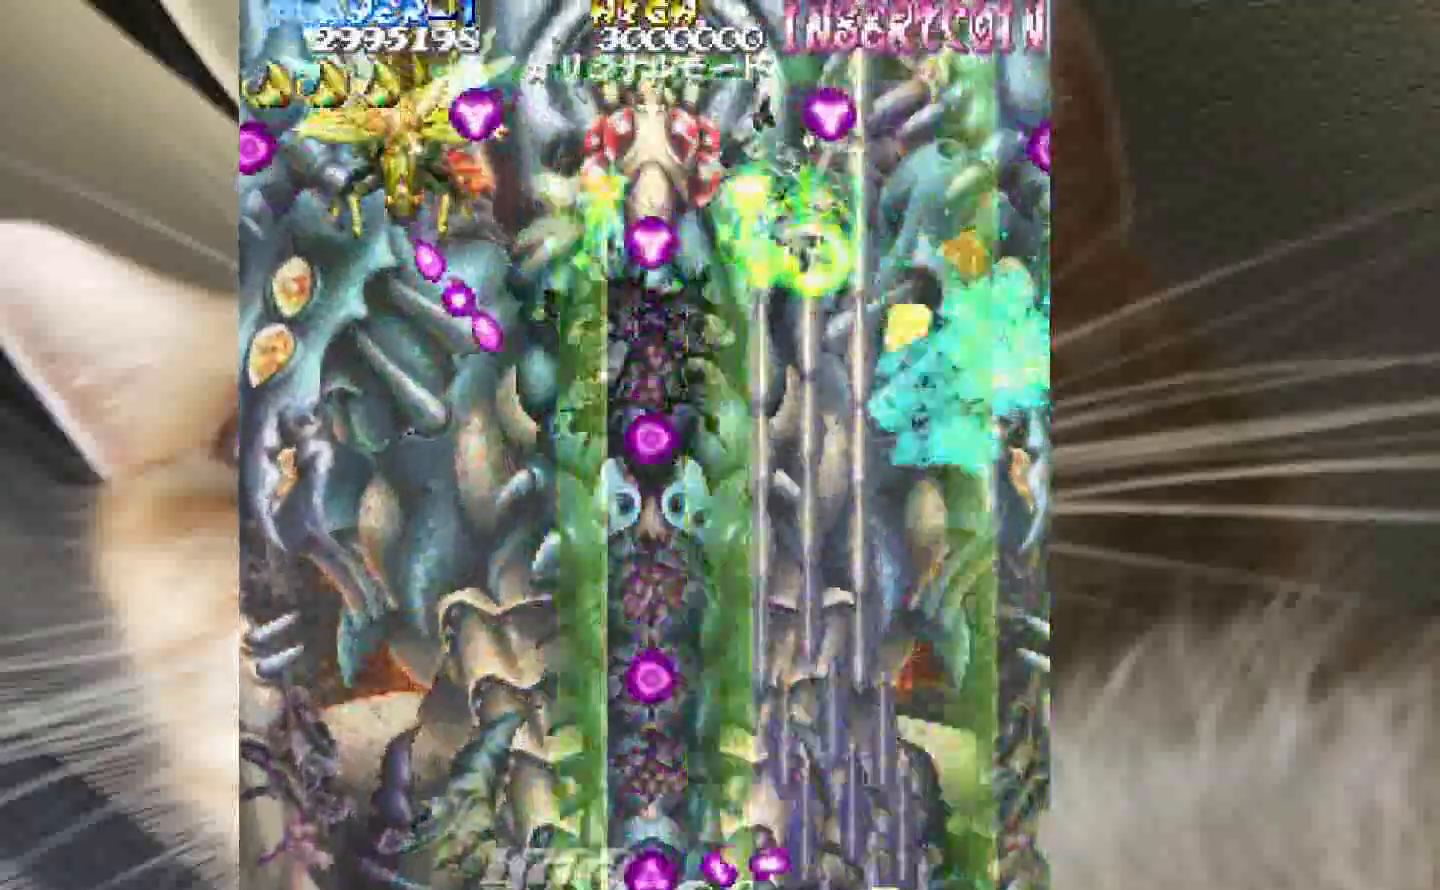
{"keys": ["1", "z"], "events": [[100, "1", "down"], [333, "3", "up"]]}
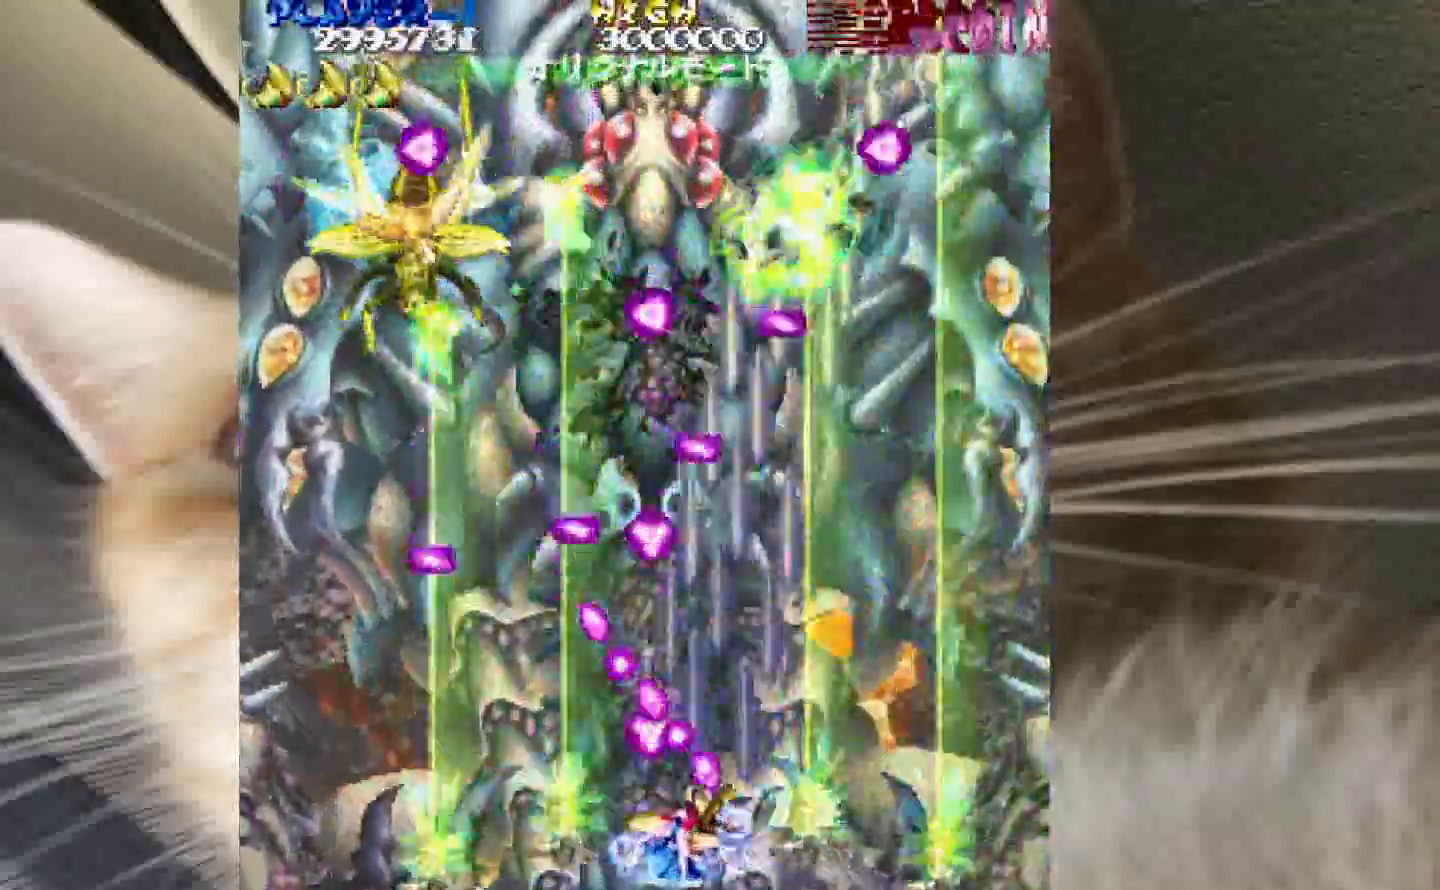
{"keys": ["2", "4", "z"], "events": [[67, "2", "down"], [167, "2", "up"], [183, "2", "down"], [350, "1", "up"], [433, "4", "down"]]}
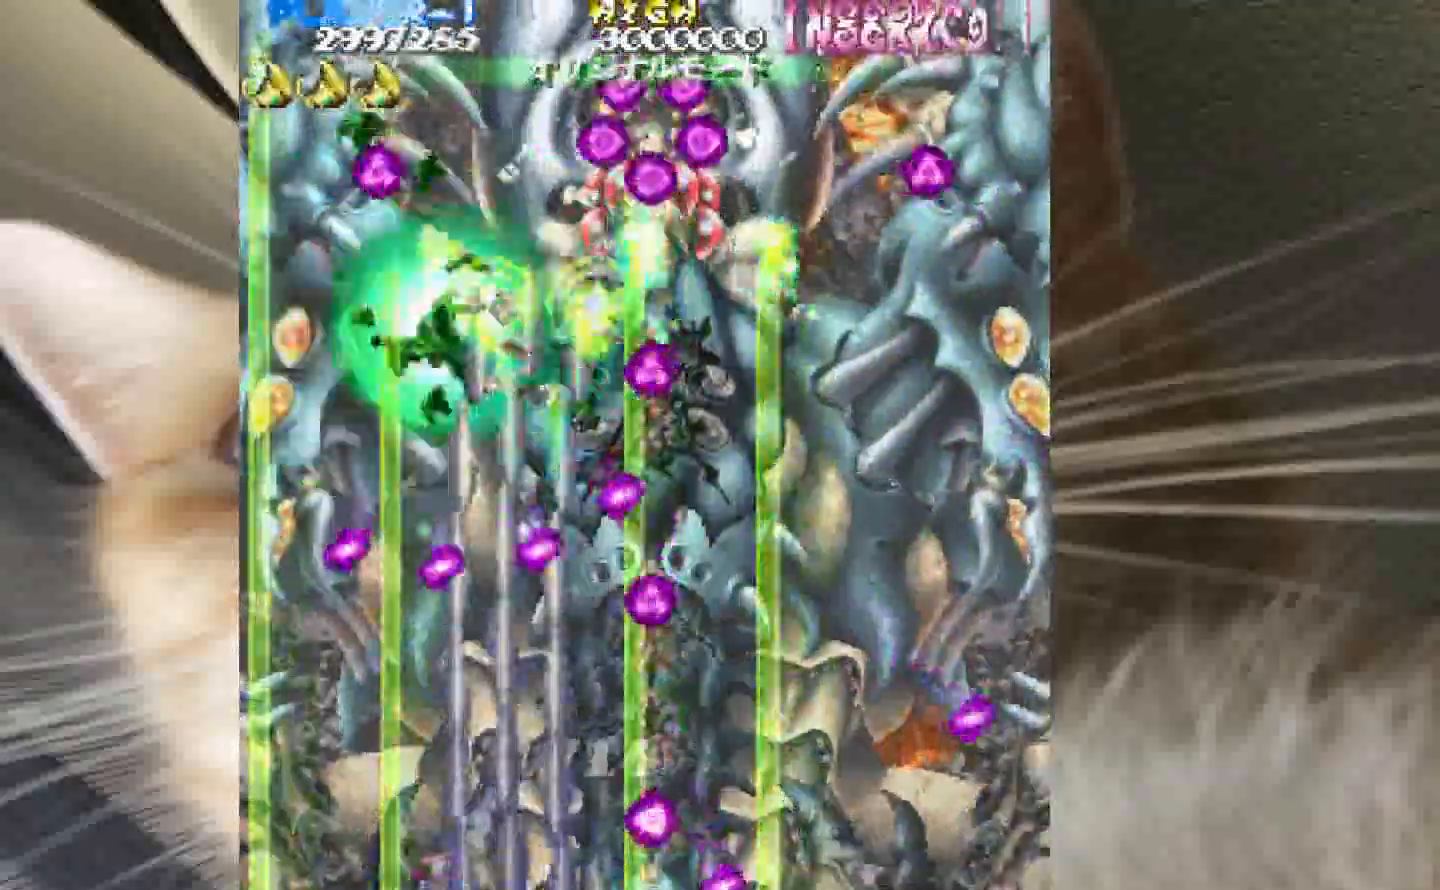
{"keys": ["3", "z"], "events": [[83, "4", "up"], [317, "2", "up"], [367, "3", "down"]]}
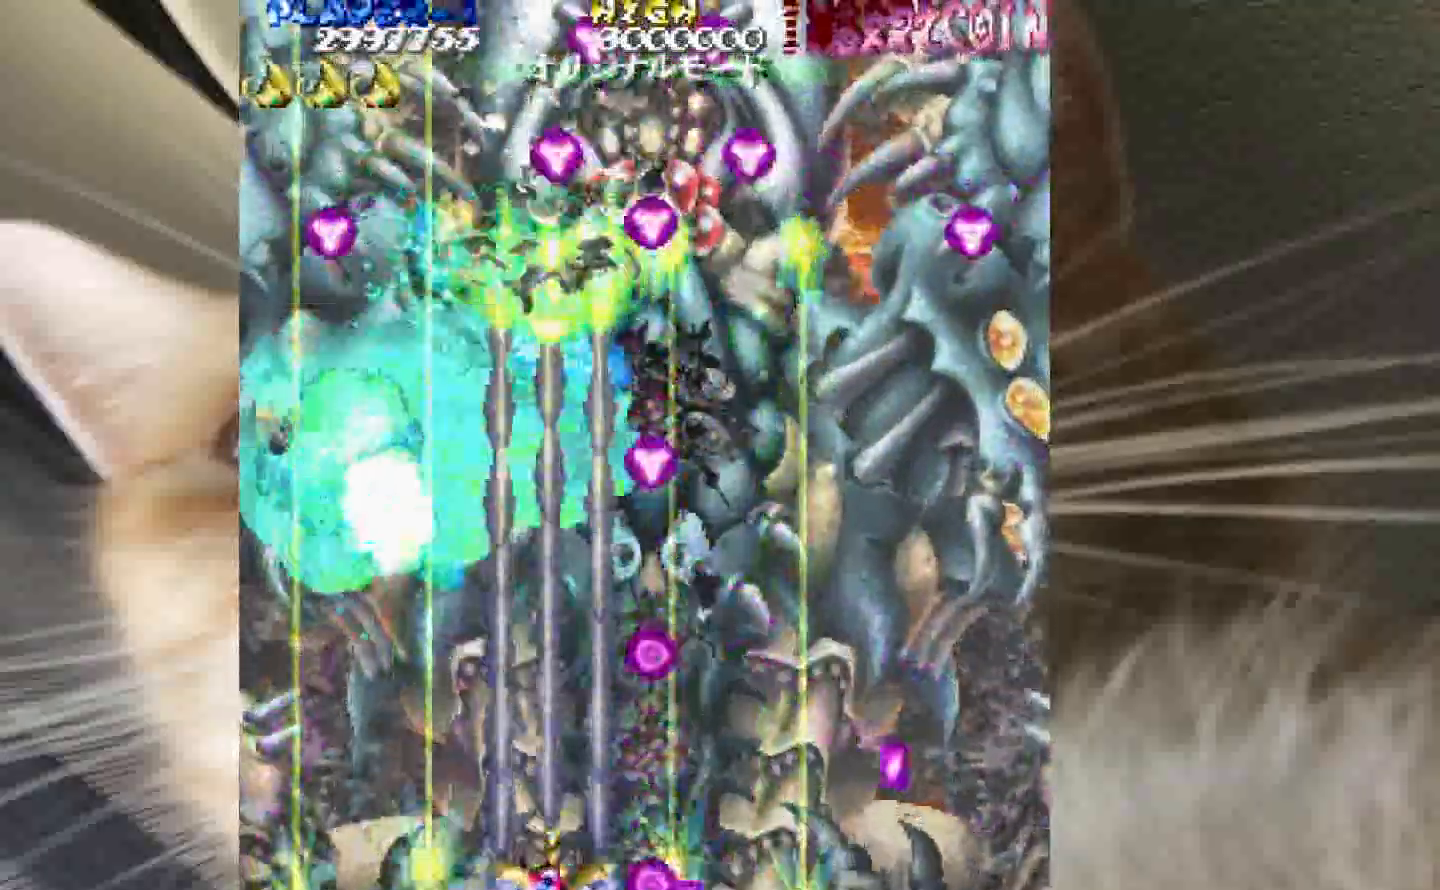
{"keys": ["z"], "events": [[50, "4", "down"], [100, "3", "up"], [133, "2", "down"], [283, "2", "up"], [383, "4", "up"]]}
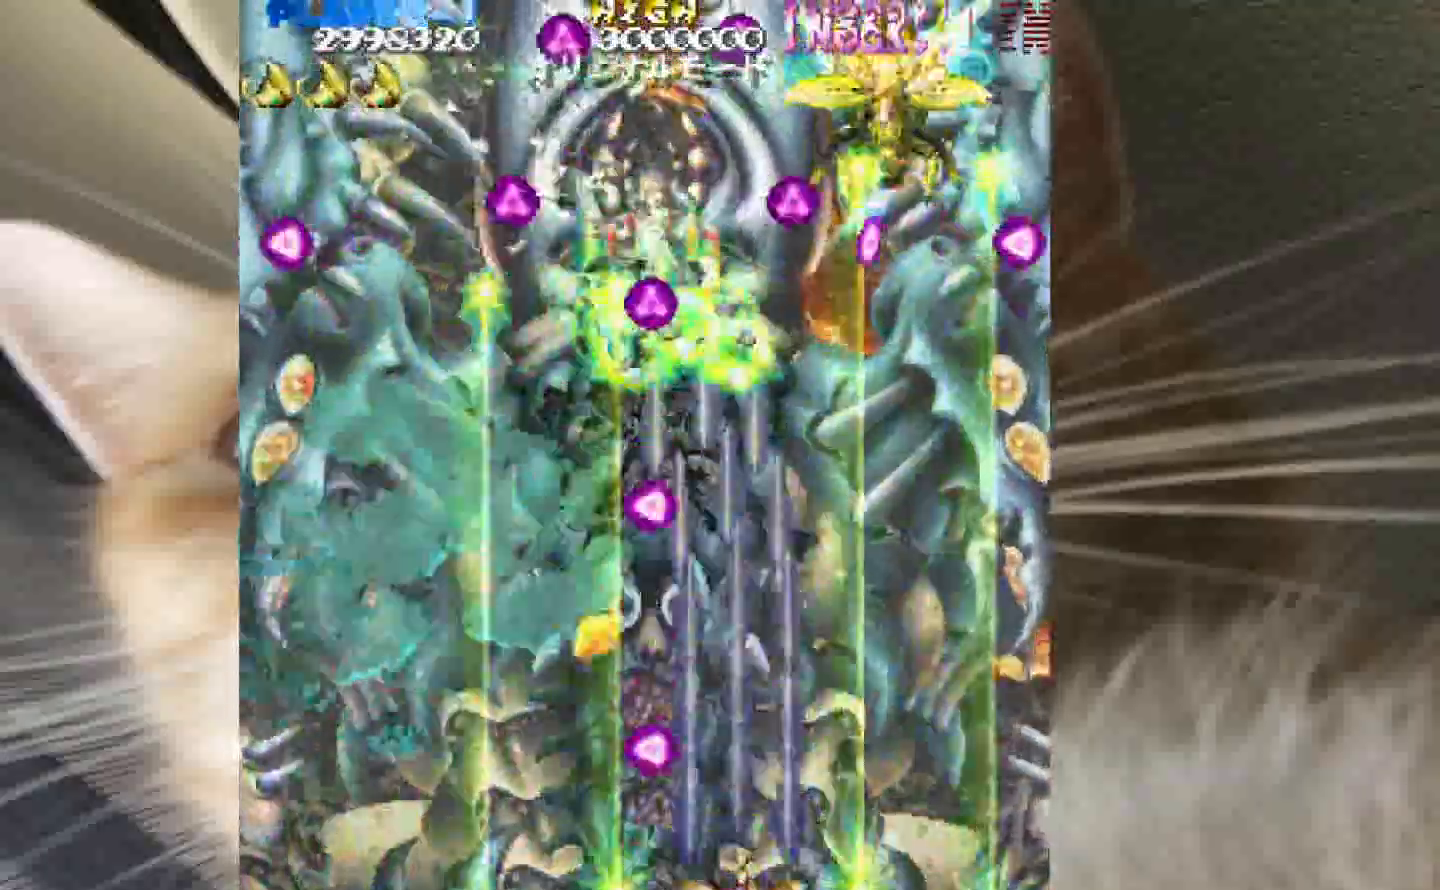
{"keys": ["z"], "events": [[17, "4", "down"], [67, "4", "up"], [350, "4", "down"], [383, "4", "up"]]}
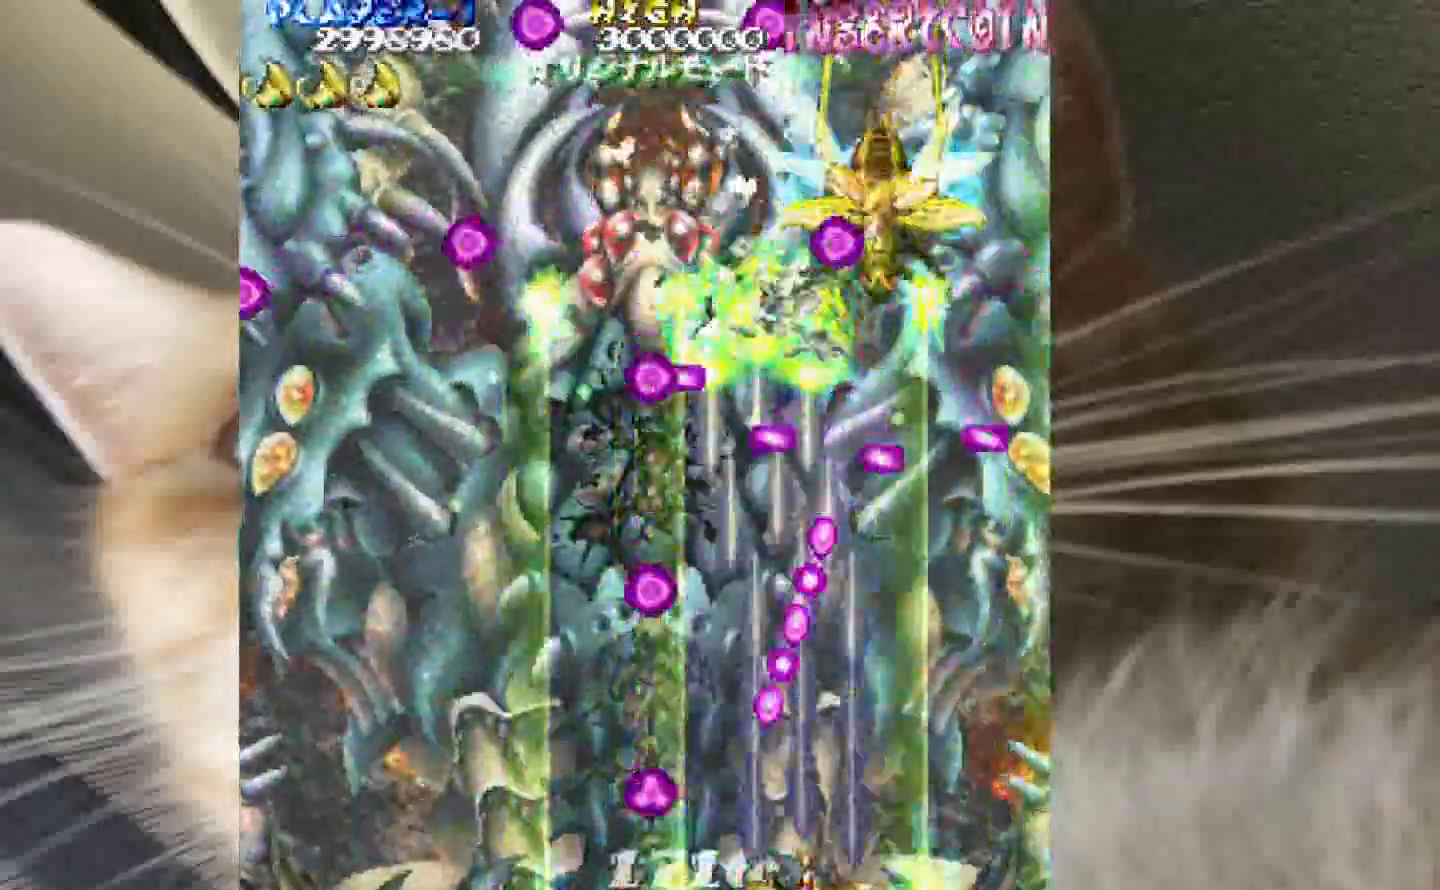
{"keys": ["4", "z"], "events": [[83, "4", "down"], [117, "4", "up"], [217, "4", "down"], [317, "4", "up"], [400, "4", "down"]]}
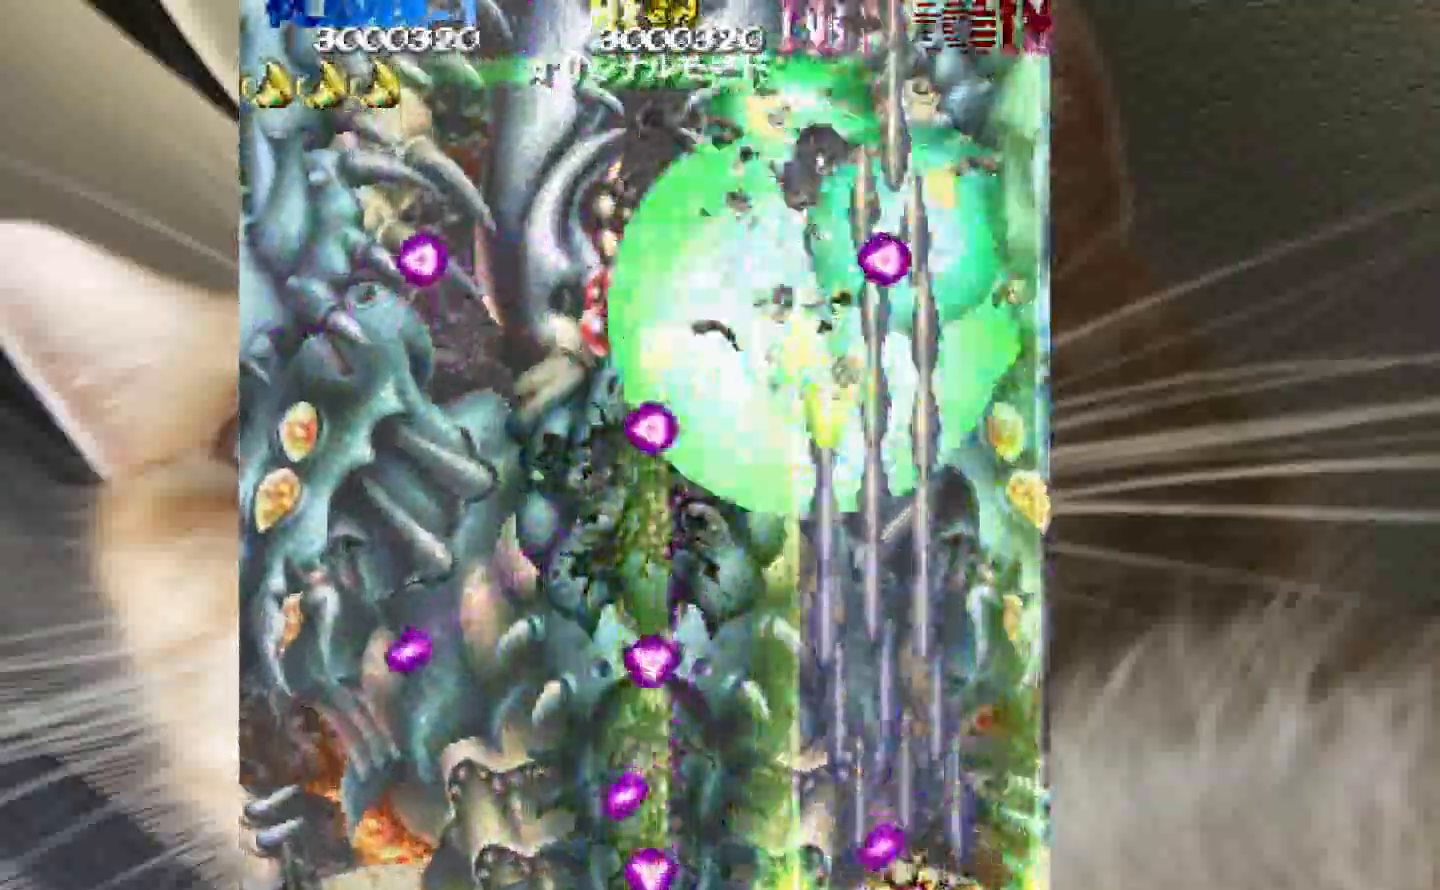
{"keys": ["z"], "events": [[83, "3", "down"], [133, "4", "up"], [183, "1", "down"], [233, "3", "up"], [333, "2", "down"], [467, "1", "up"], [467, "2", "up"]]}
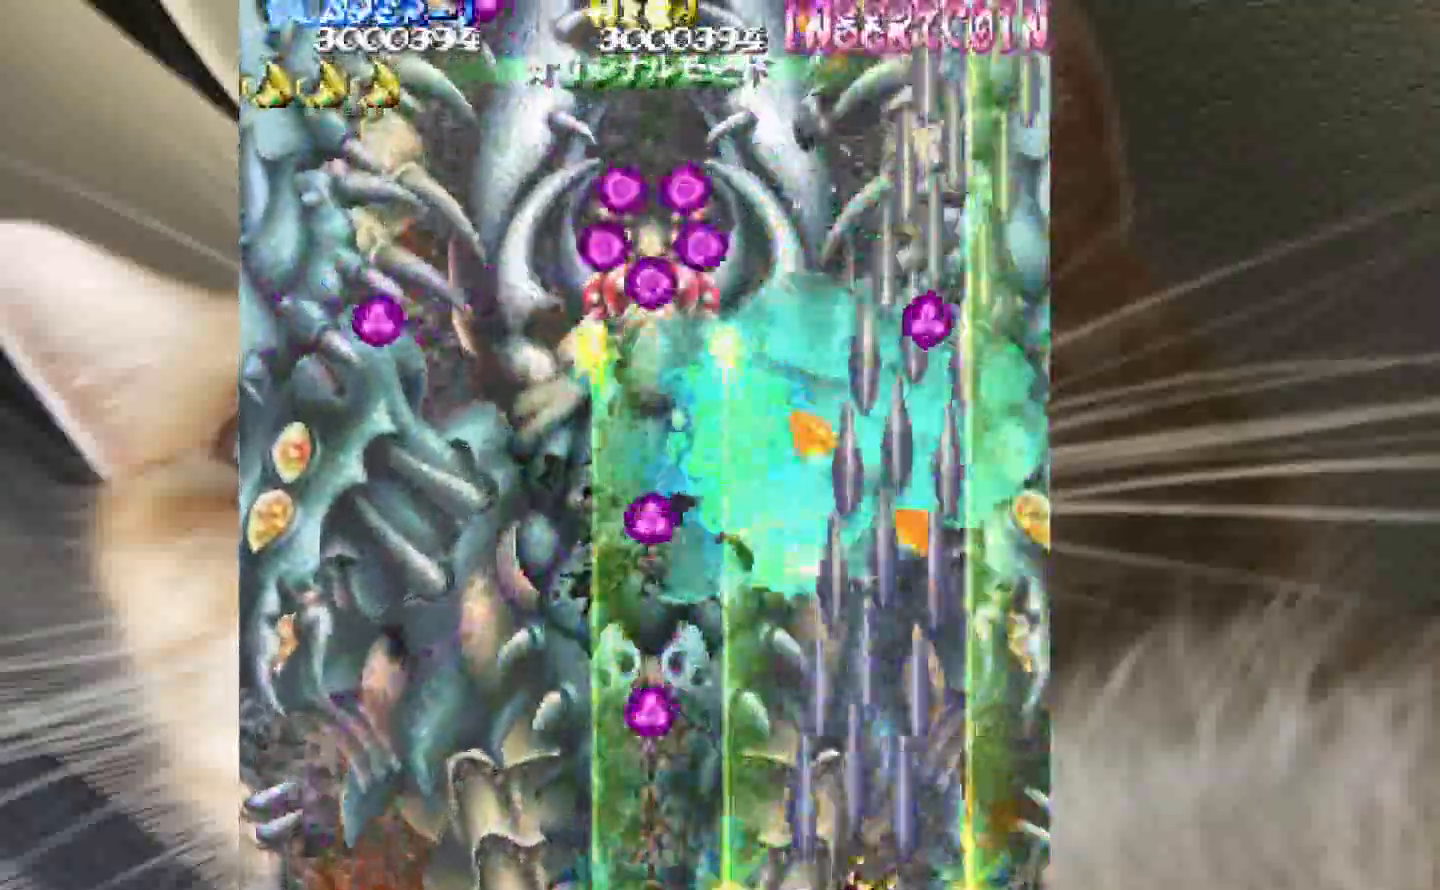
{"keys": [], "events": [[67, "4", "down"], [200, "z", "up"], [300, "4", "up"]]}
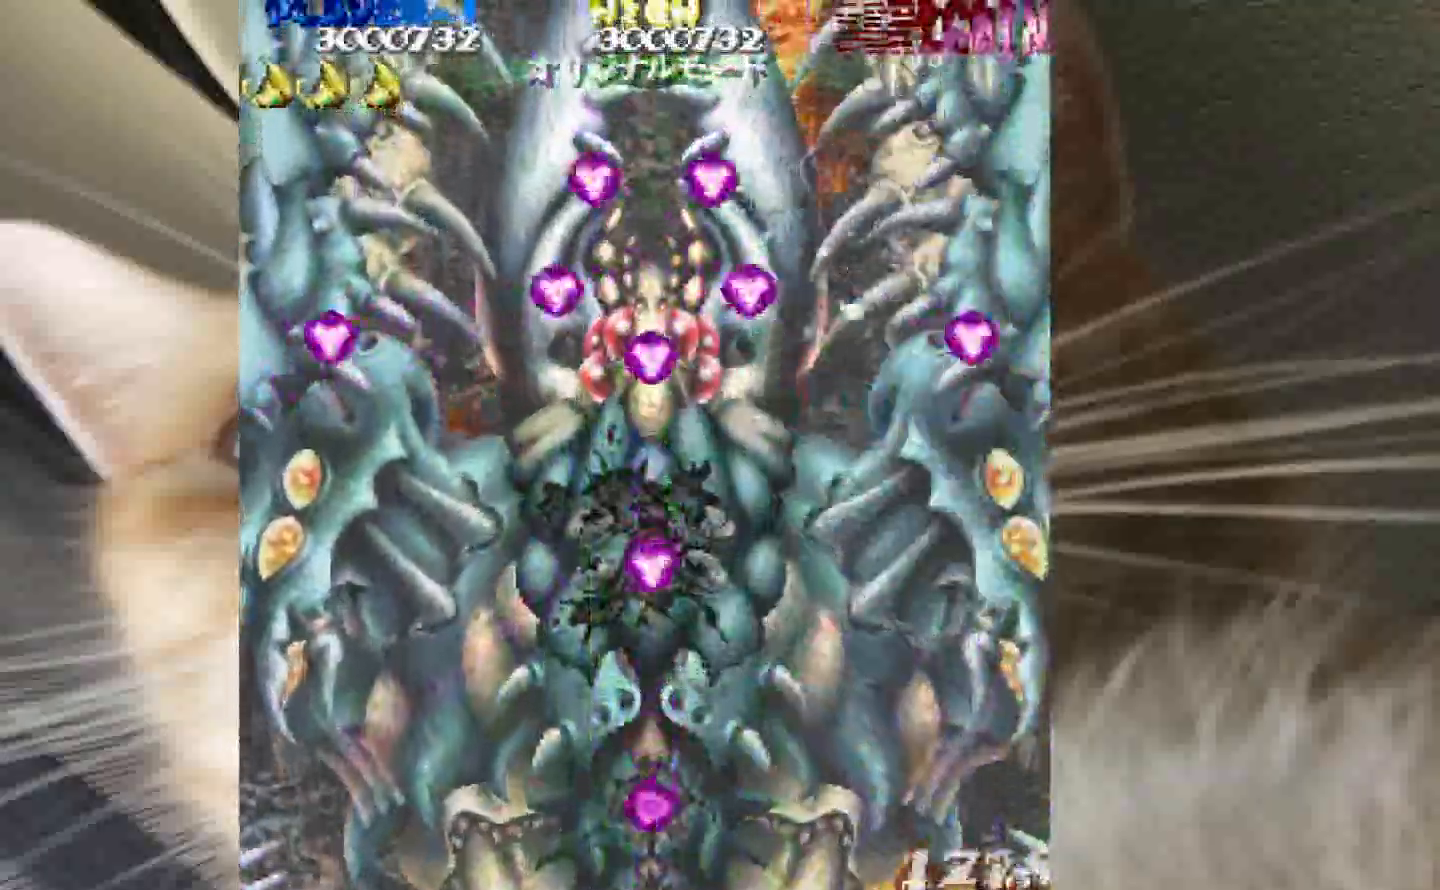
{"keys": [], "events": []}
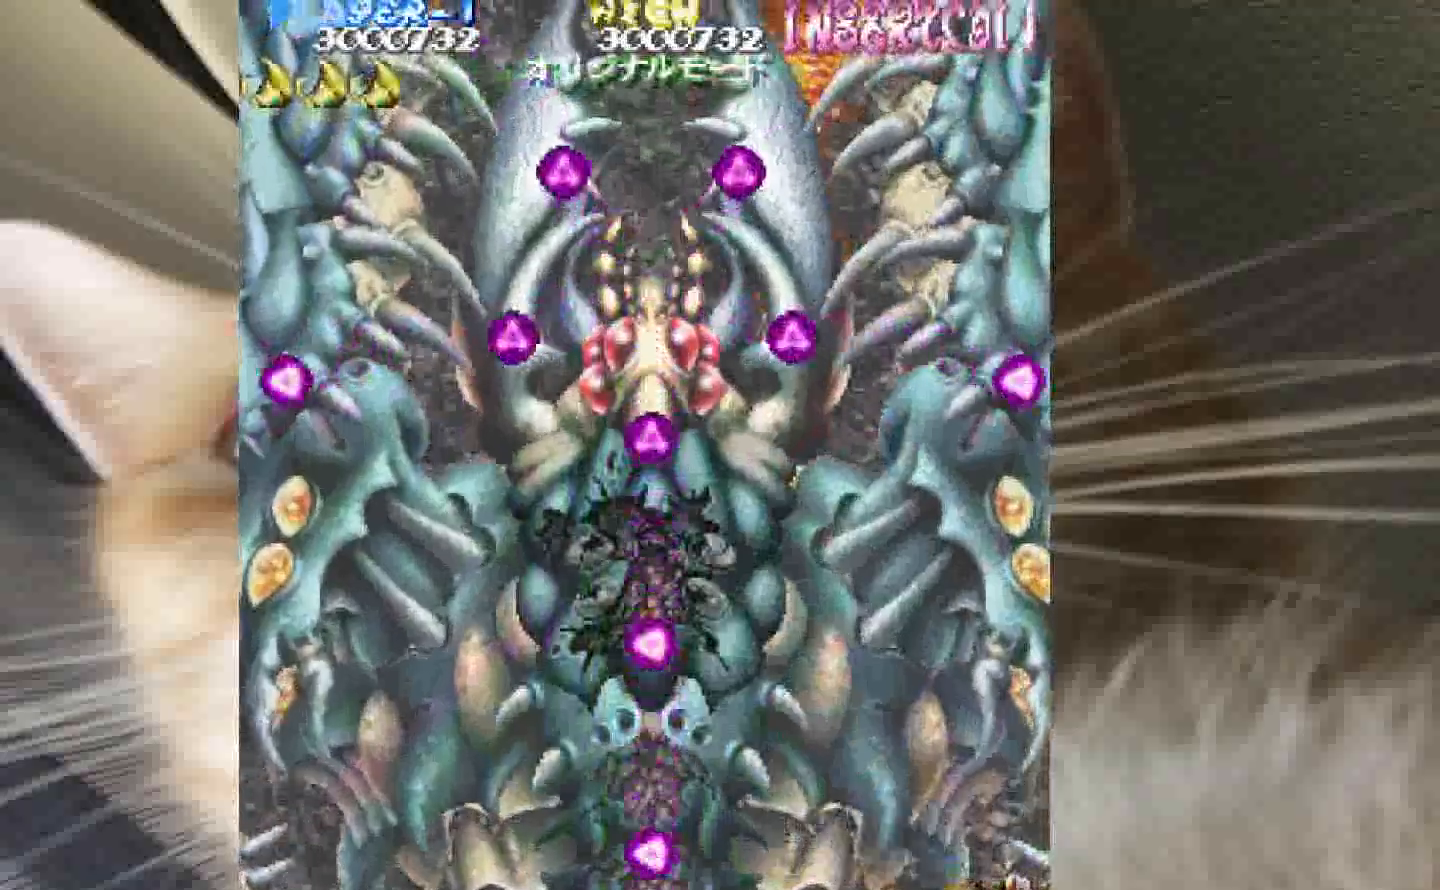
{"keys": [], "events": [[133, "1", "down"], [133, "2", "down"], [367, "1", "up"], [417, "2", "up"]]}
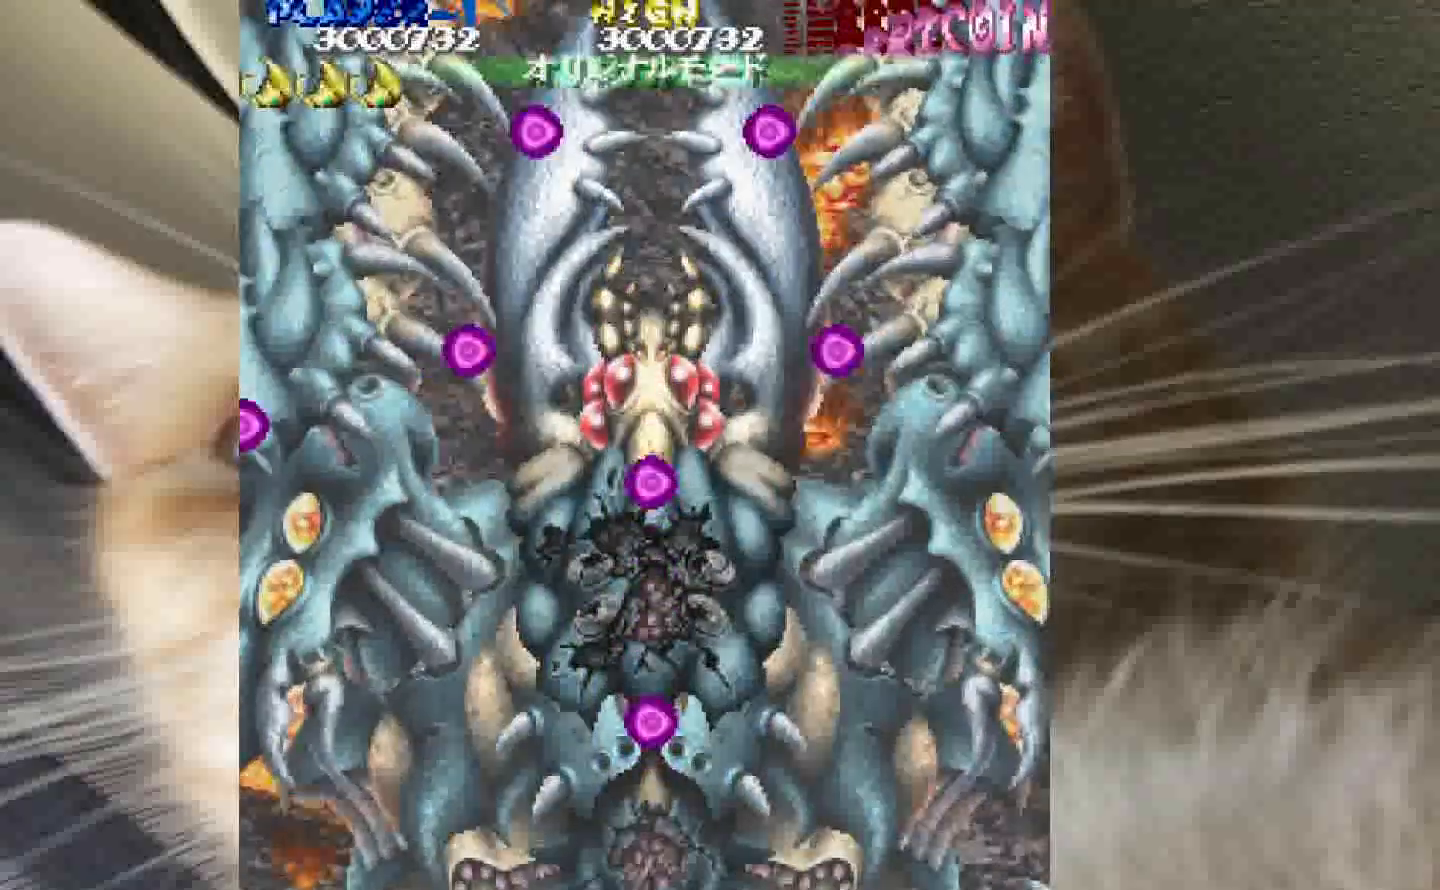
{"keys": [], "events": []}